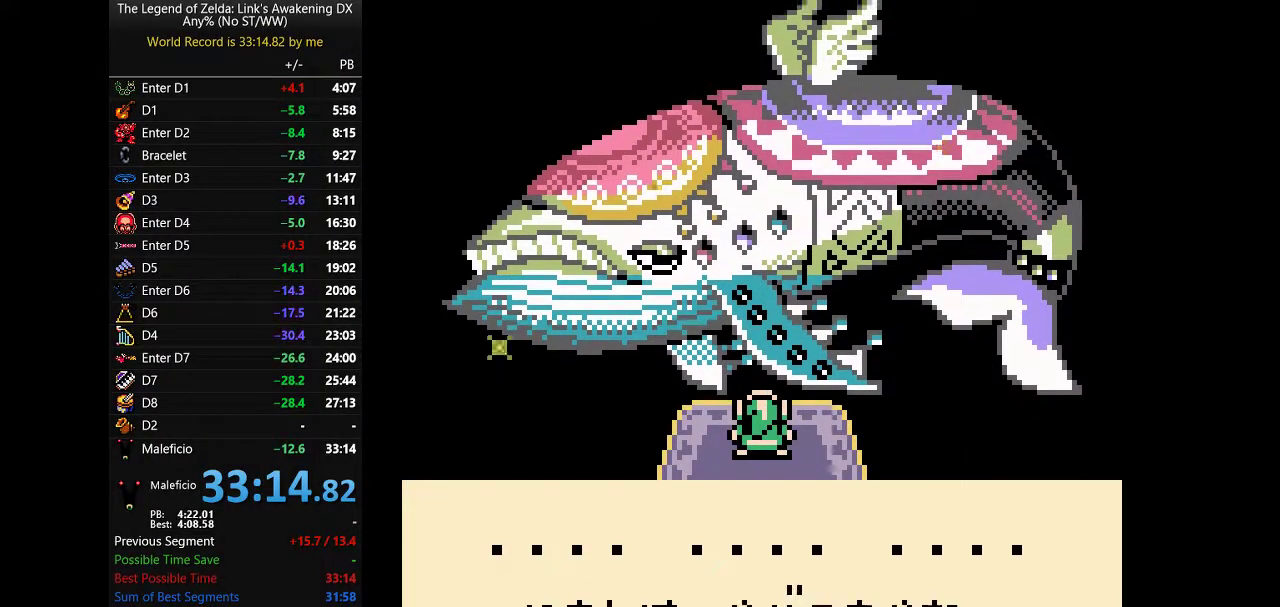
Gameplay with a controller (Nintendo layout); each line is a JSON object with the inputs held at the frame after it. Not read: L3 R3.
{"buttons": ["A", "B"]}
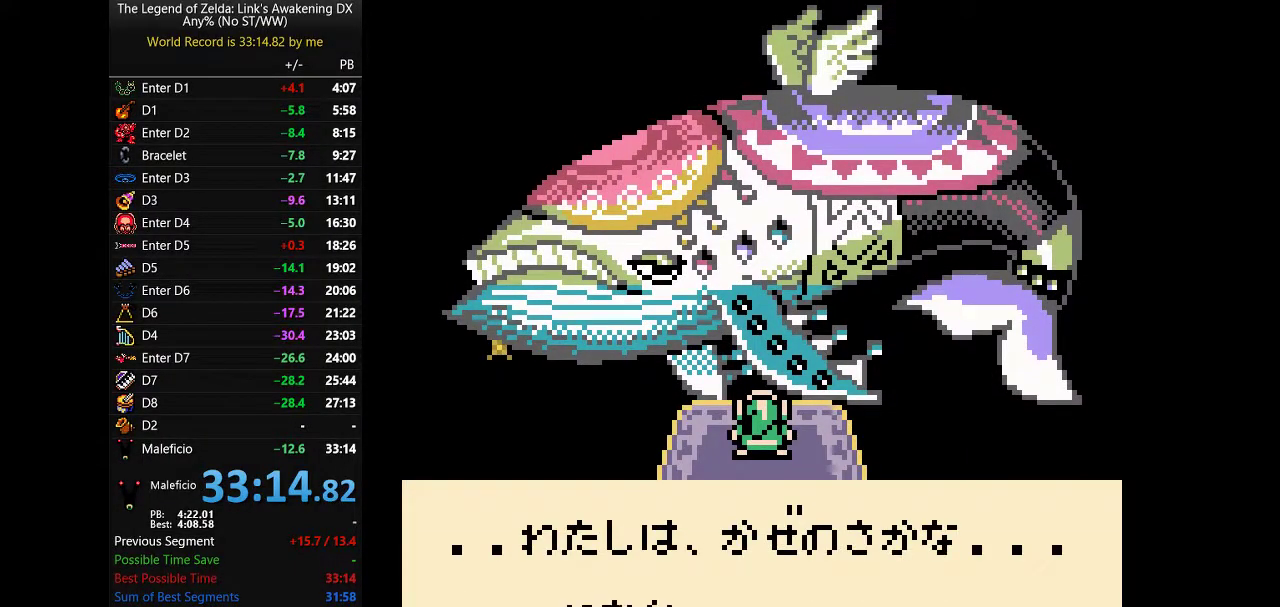
{"buttons": ["A", "B"]}
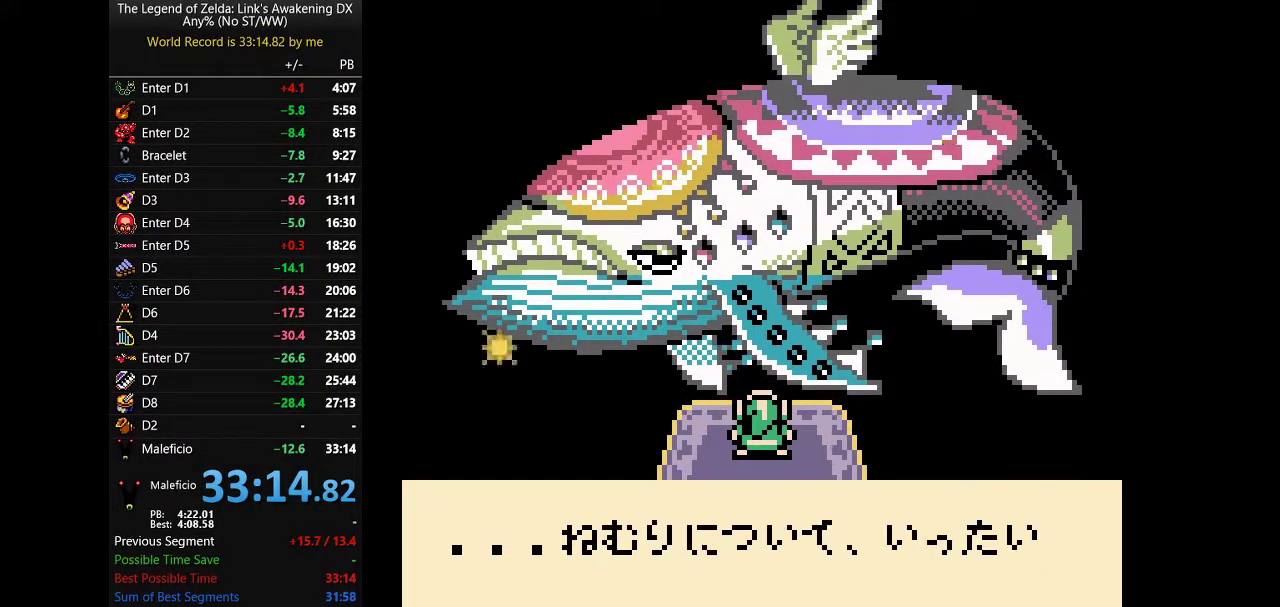
{"buttons": ["A"]}
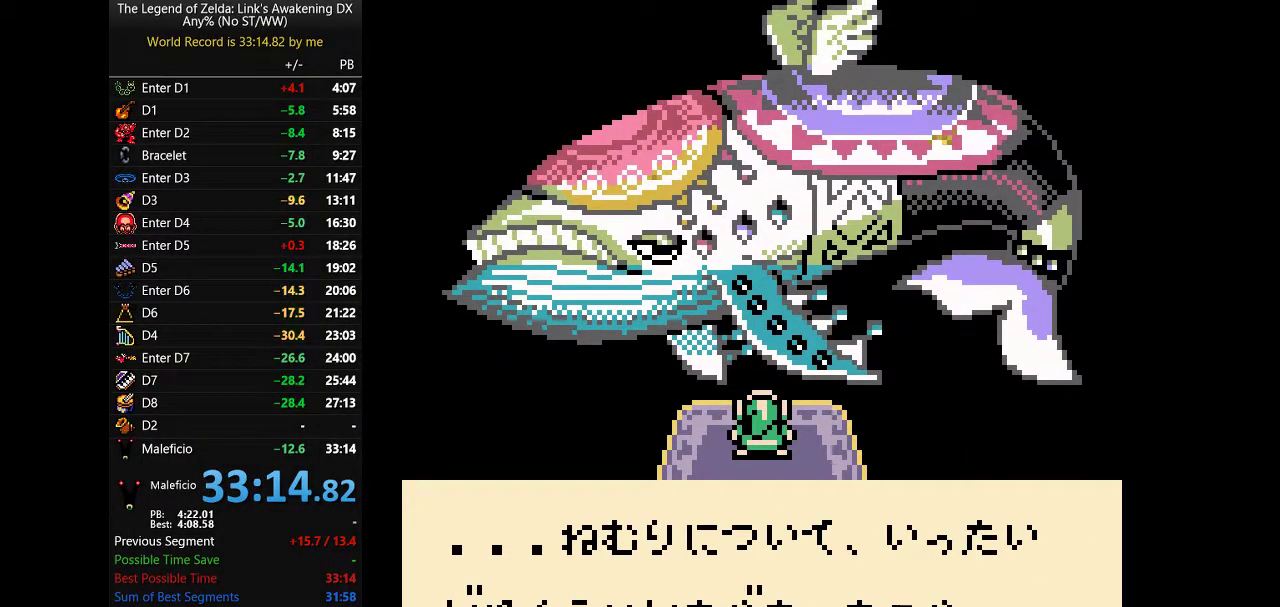
{"buttons": []}
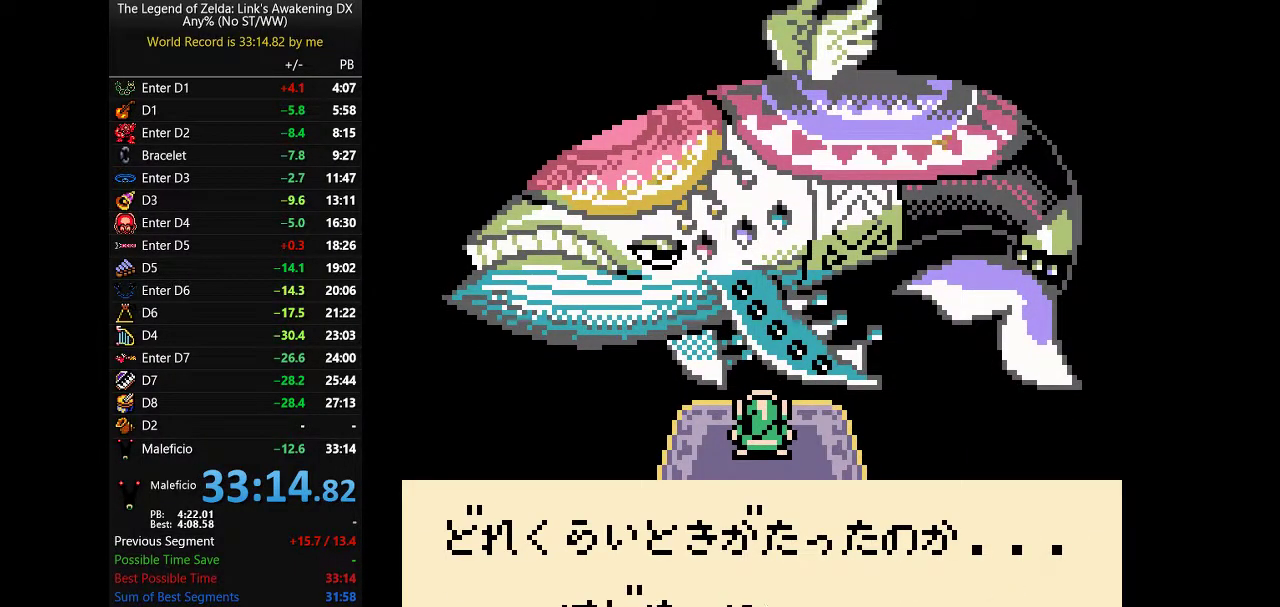
{"buttons": ["A", "B"]}
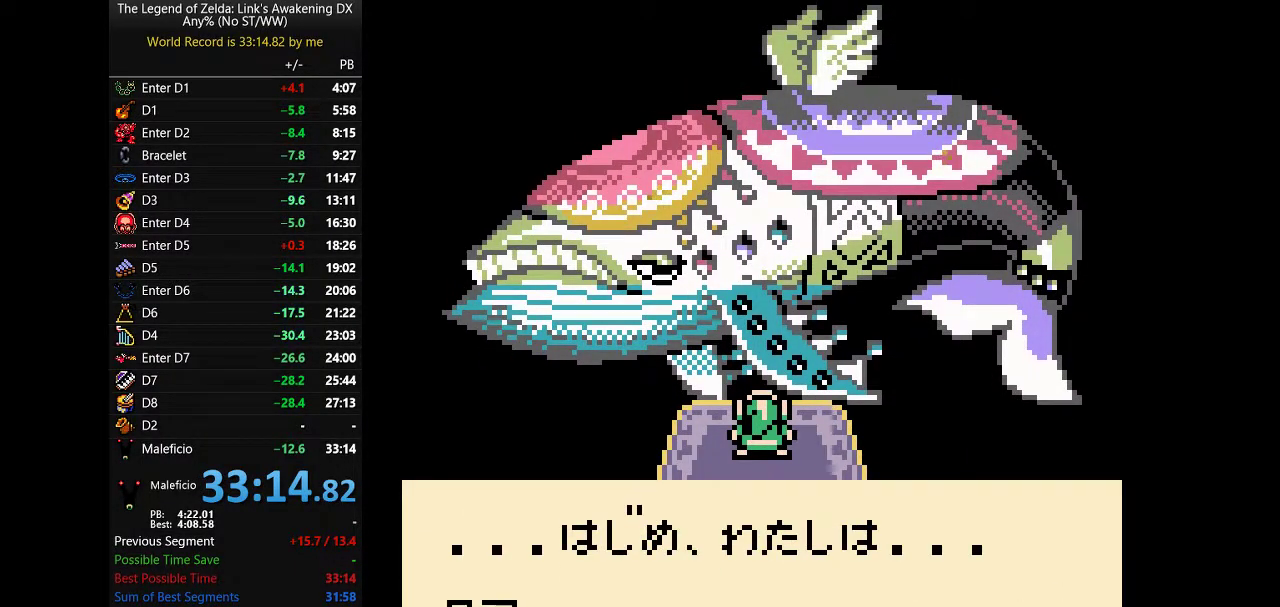
{"buttons": ["A", "B"]}
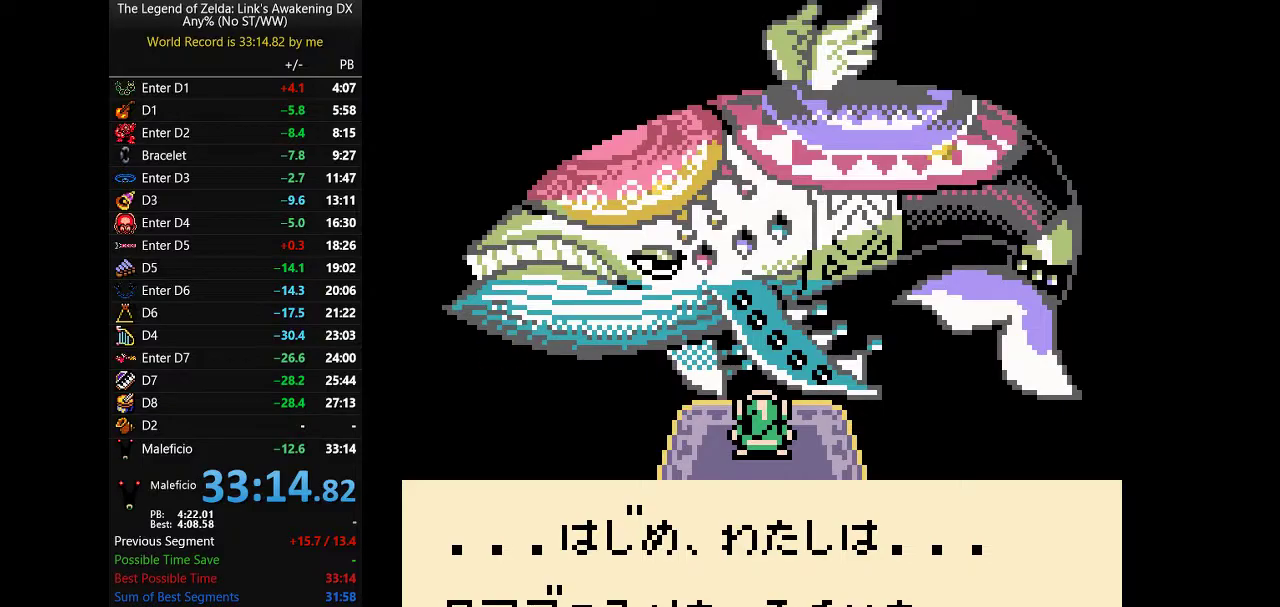
{"buttons": ["A", "B"]}
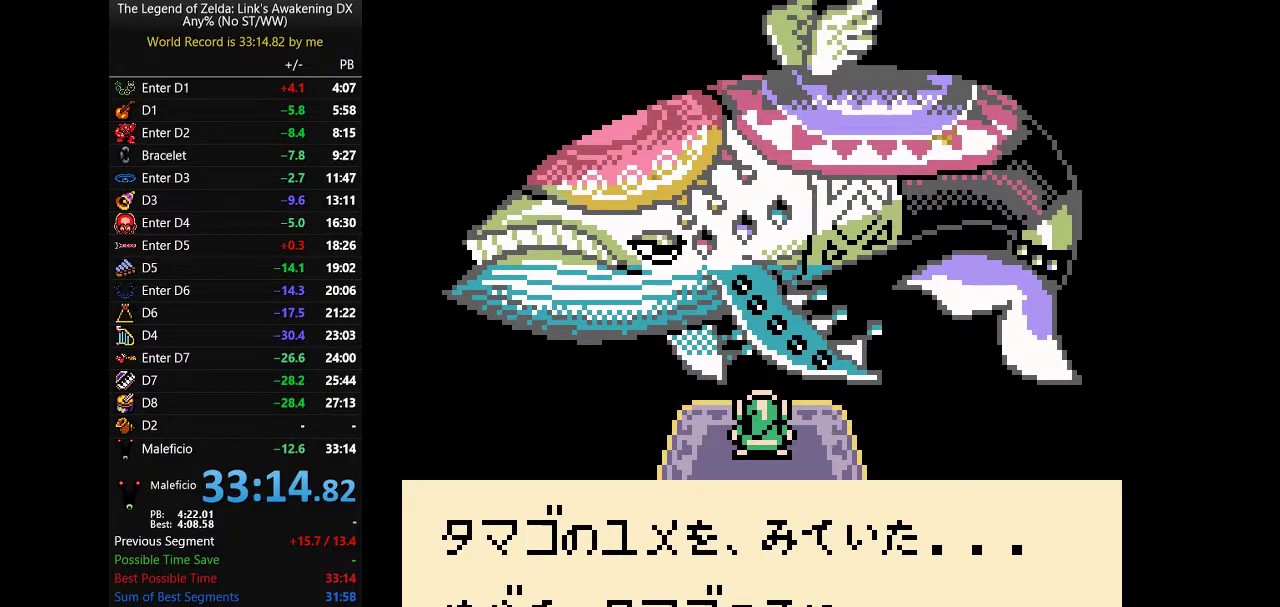
{"buttons": ["A", "B"]}
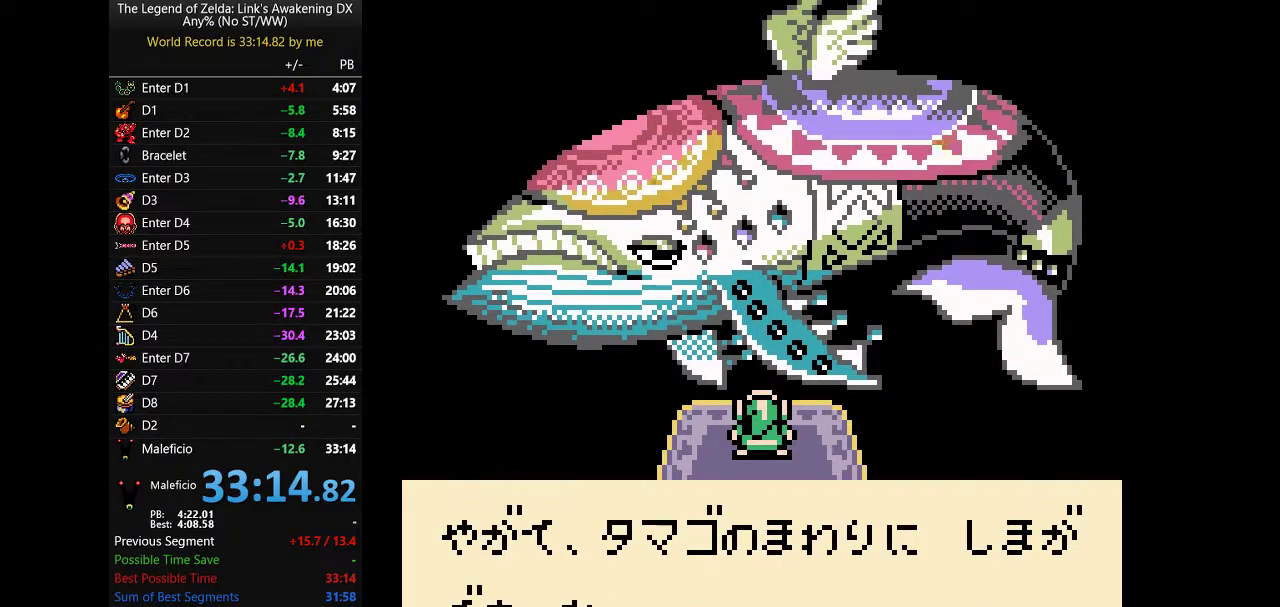
{"buttons": []}
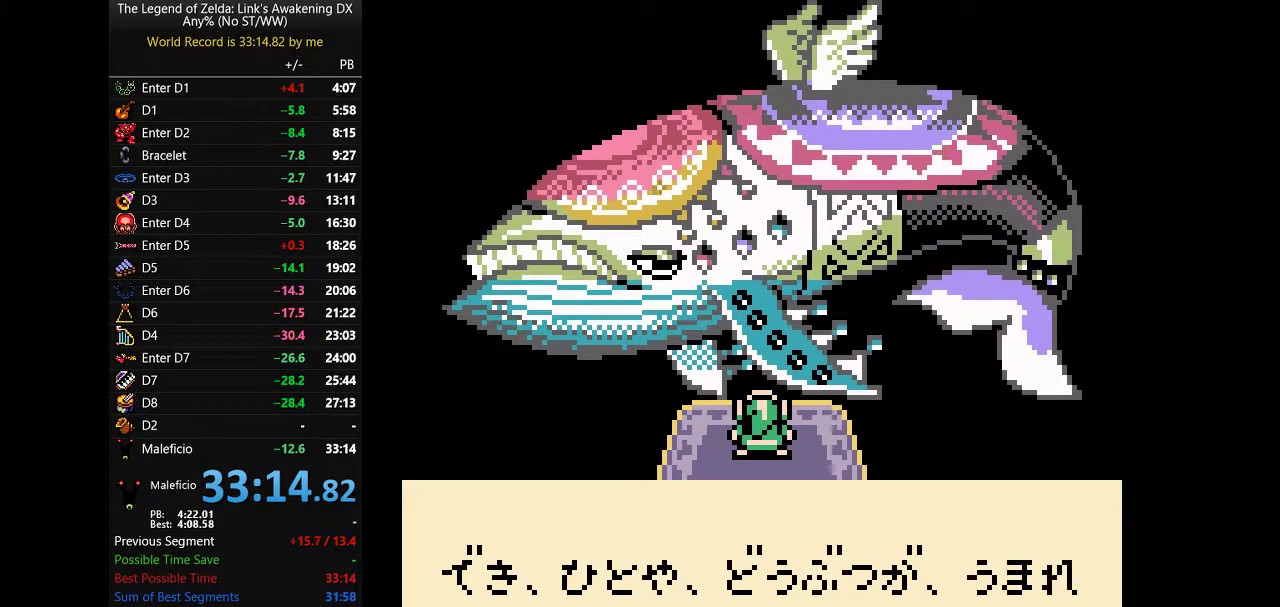
{"buttons": ["A", "B"]}
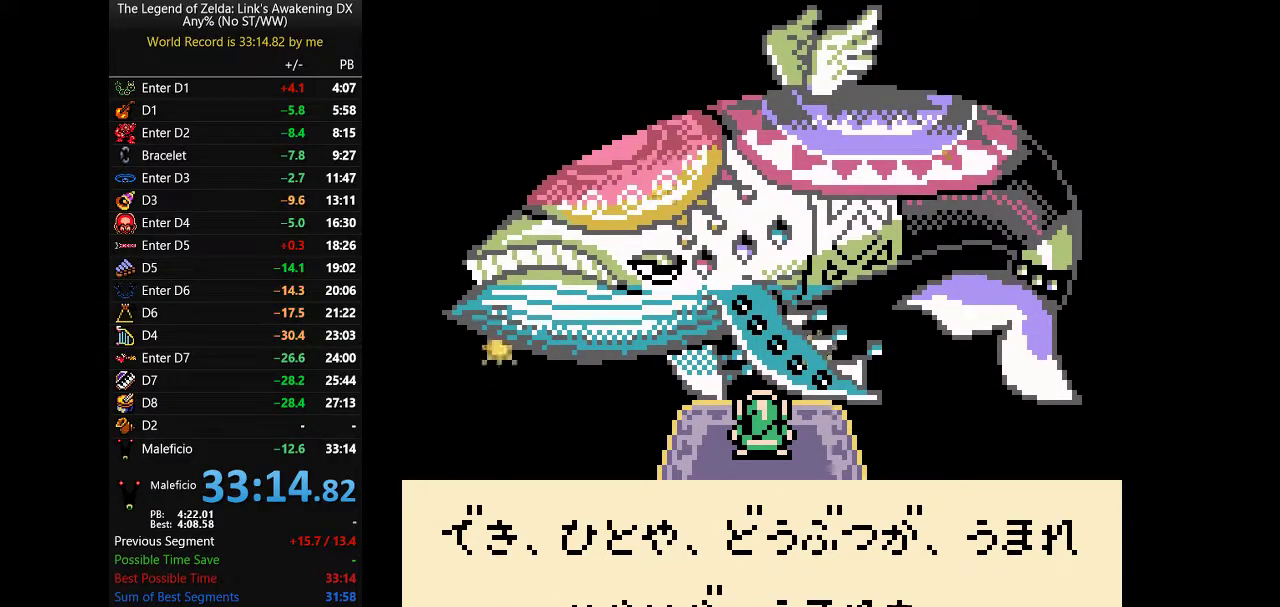
{"buttons": ["A", "B"]}
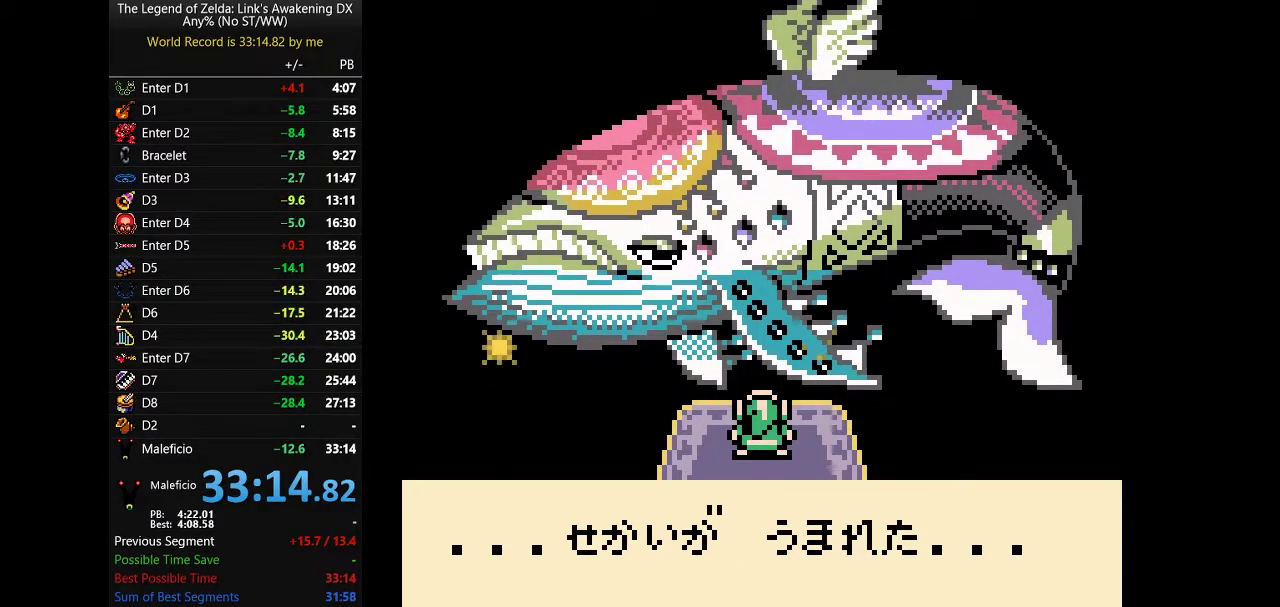
{"buttons": ["B"]}
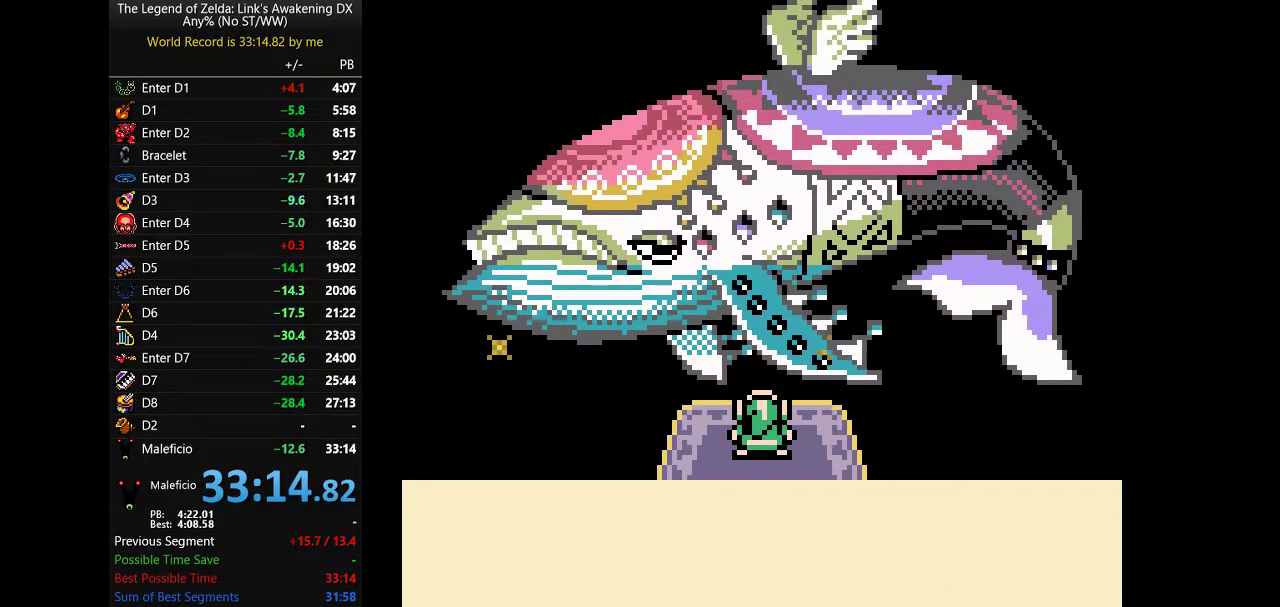
{"buttons": []}
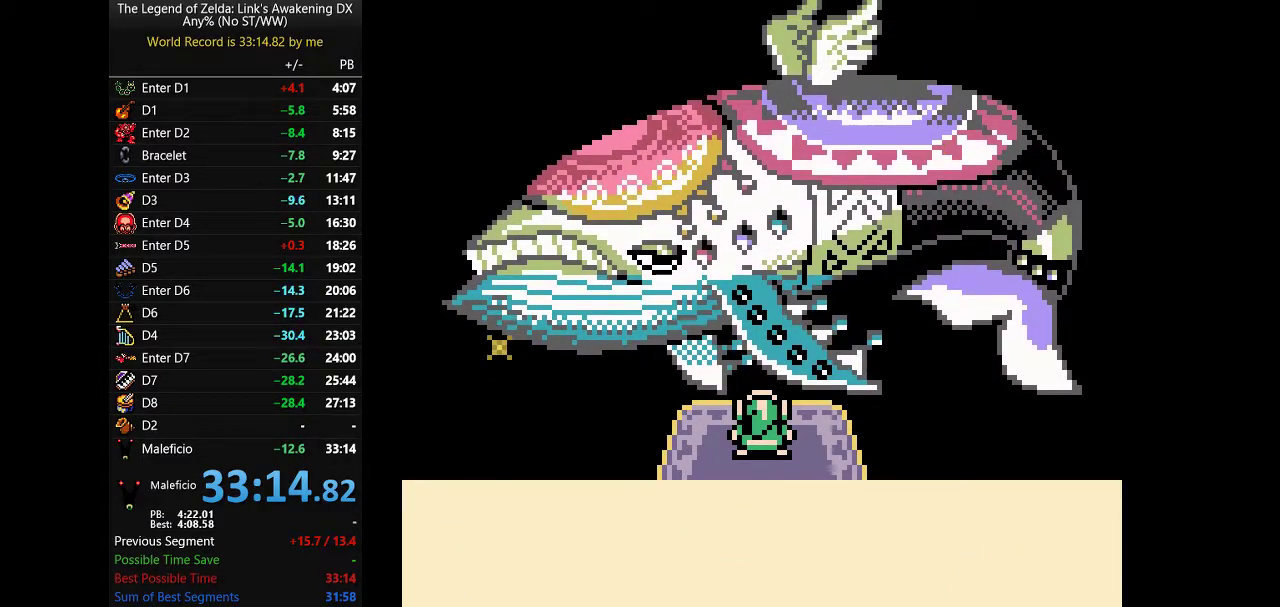
{"buttons": ["A"]}
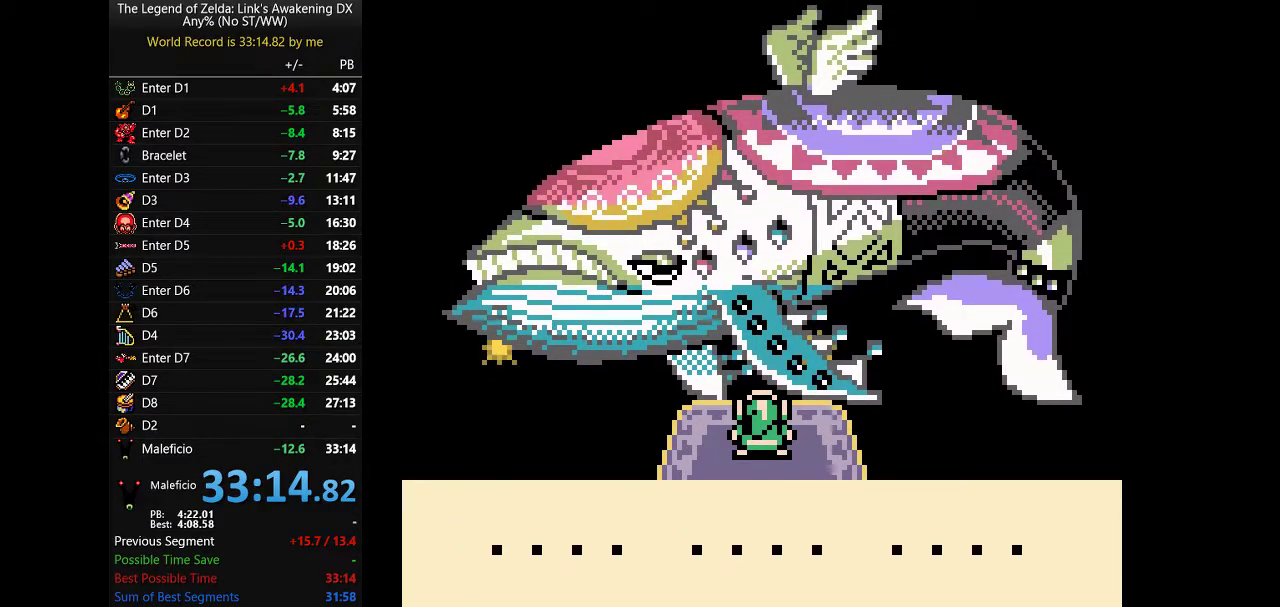
{"buttons": ["A", "B"]}
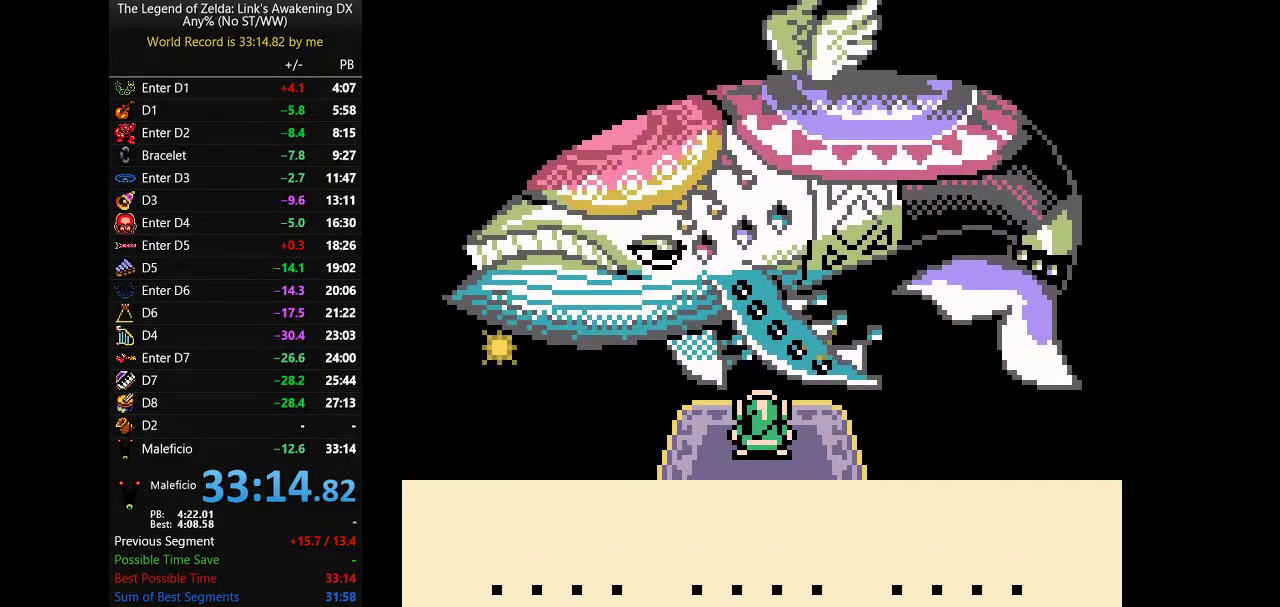
{"buttons": ["A", "B"]}
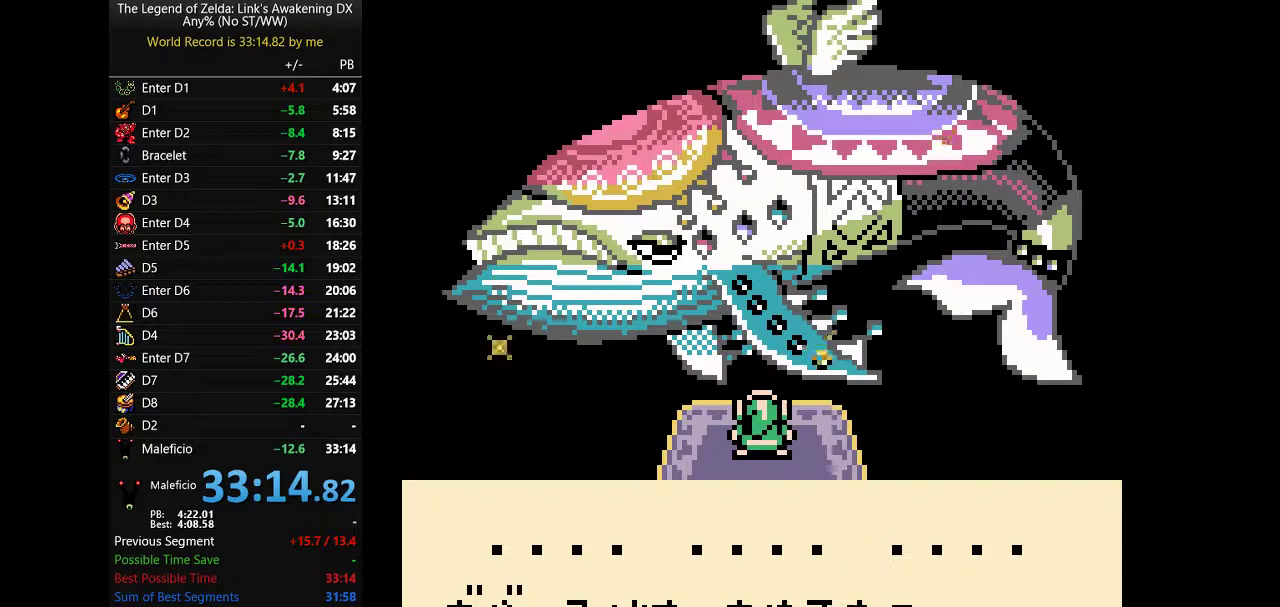
{"buttons": ["A", "B"]}
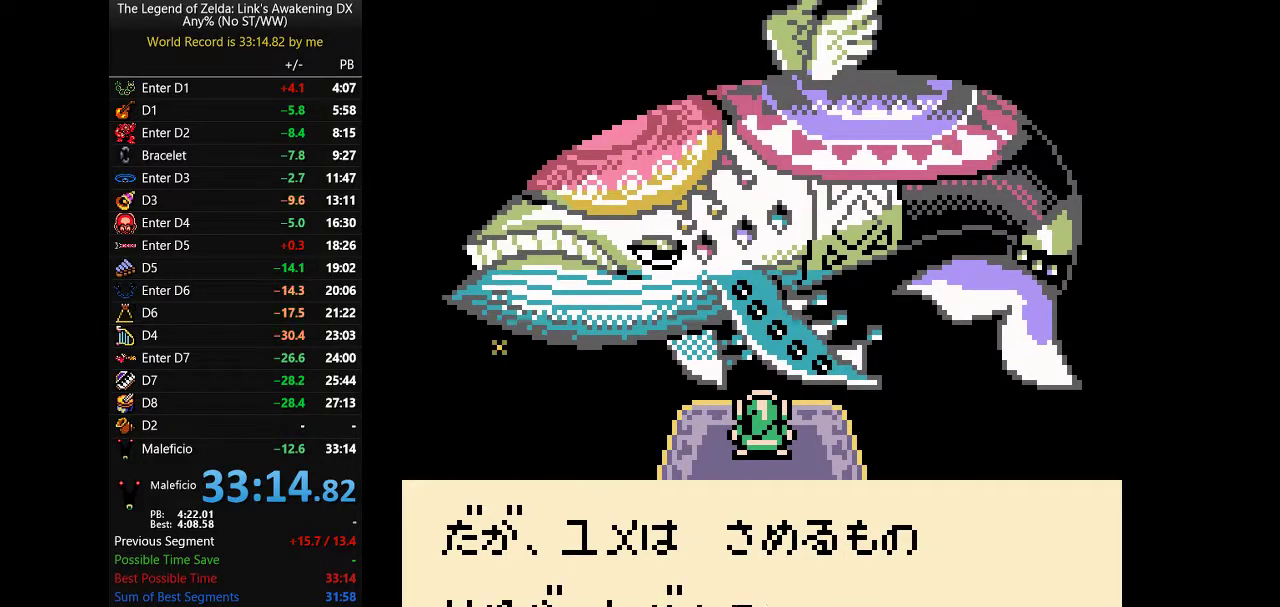
{"buttons": ["A", "B"]}
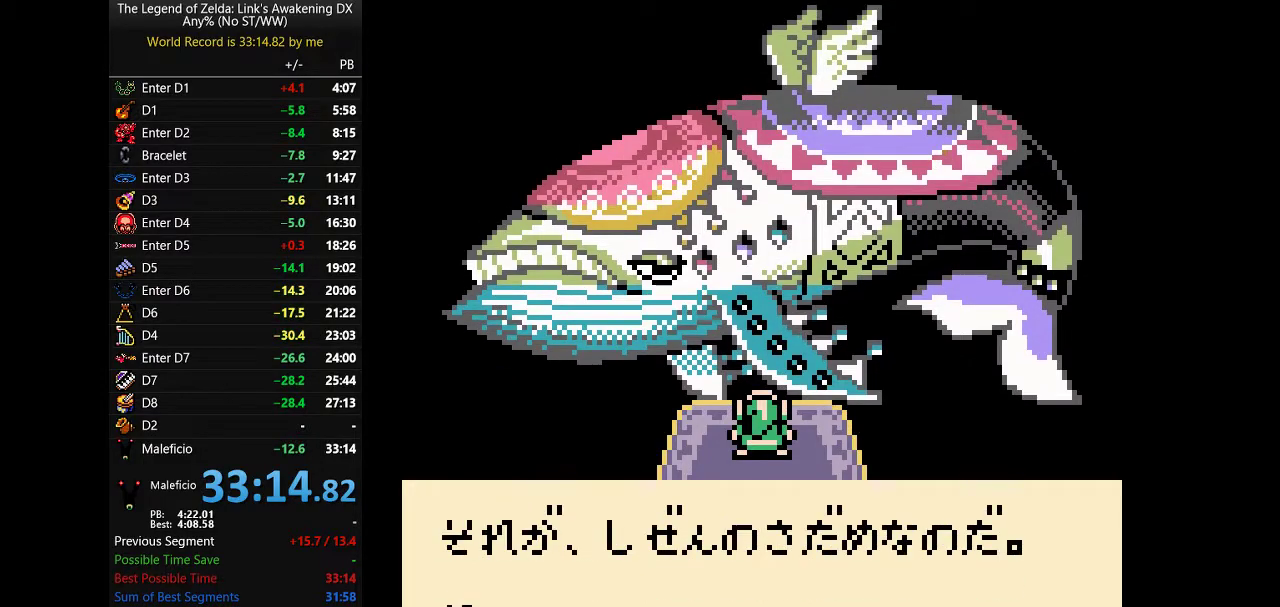
{"buttons": ["A"]}
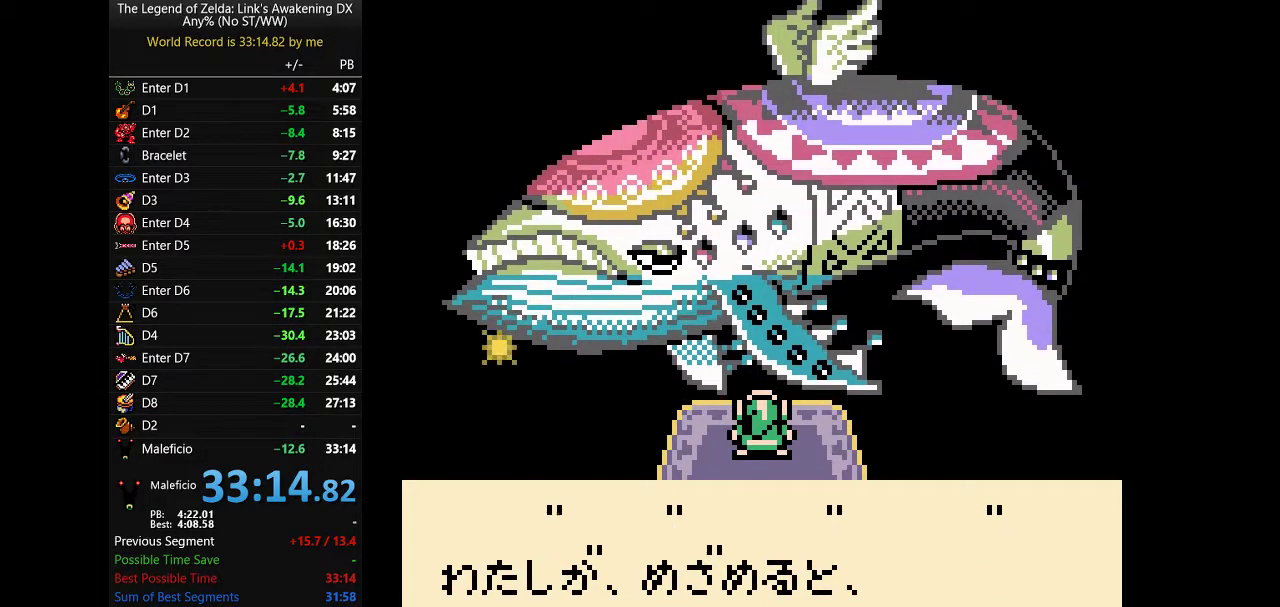
{"buttons": ["A", "B"]}
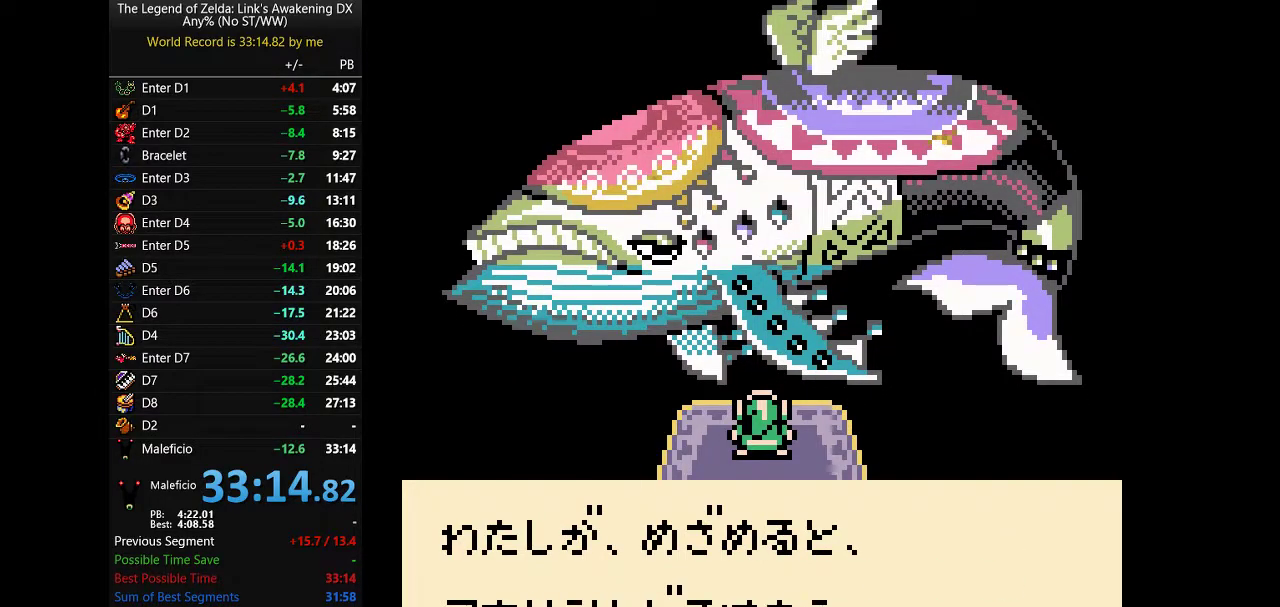
{"buttons": ["A", "B"]}
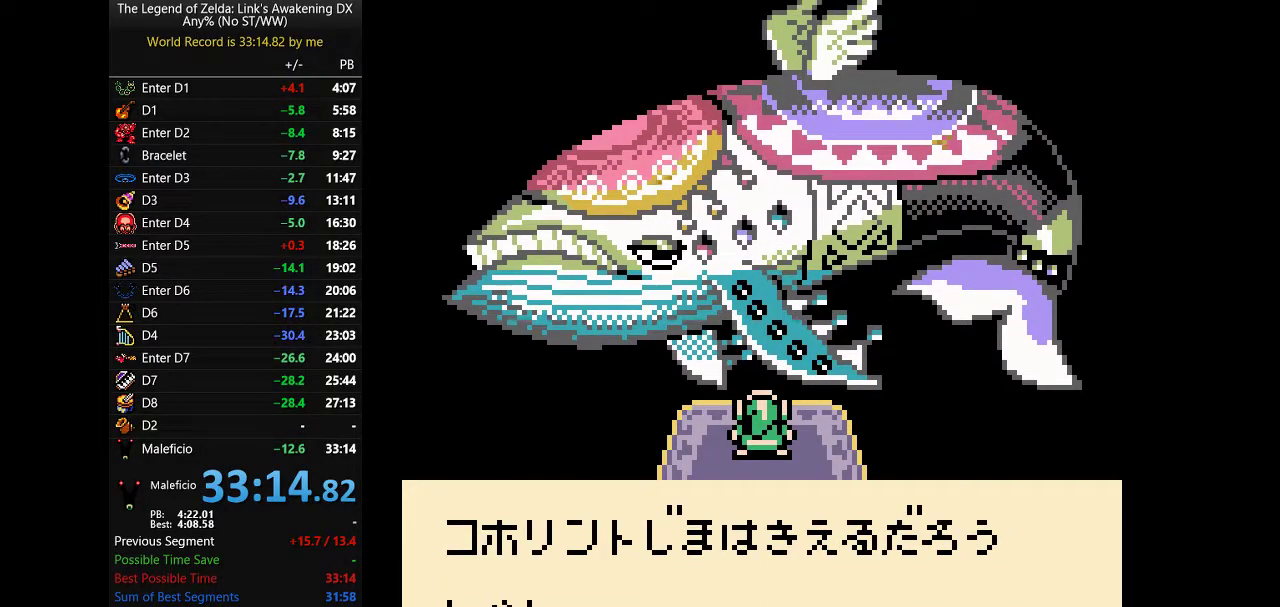
{"buttons": ["A"]}
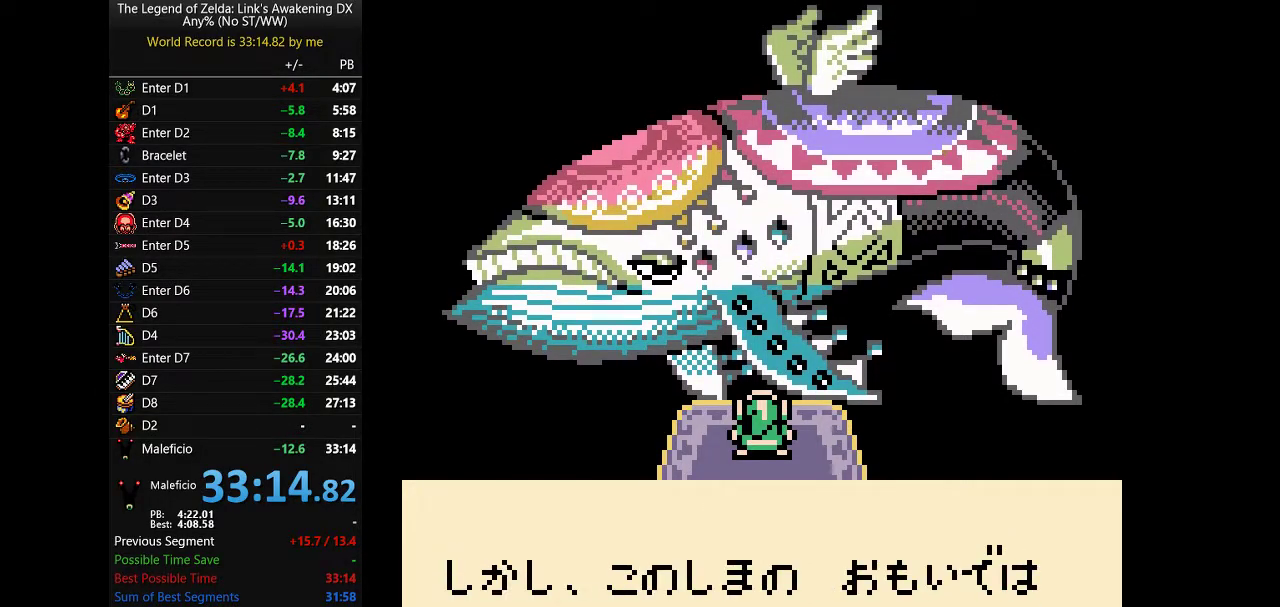
{"buttons": ["A"]}
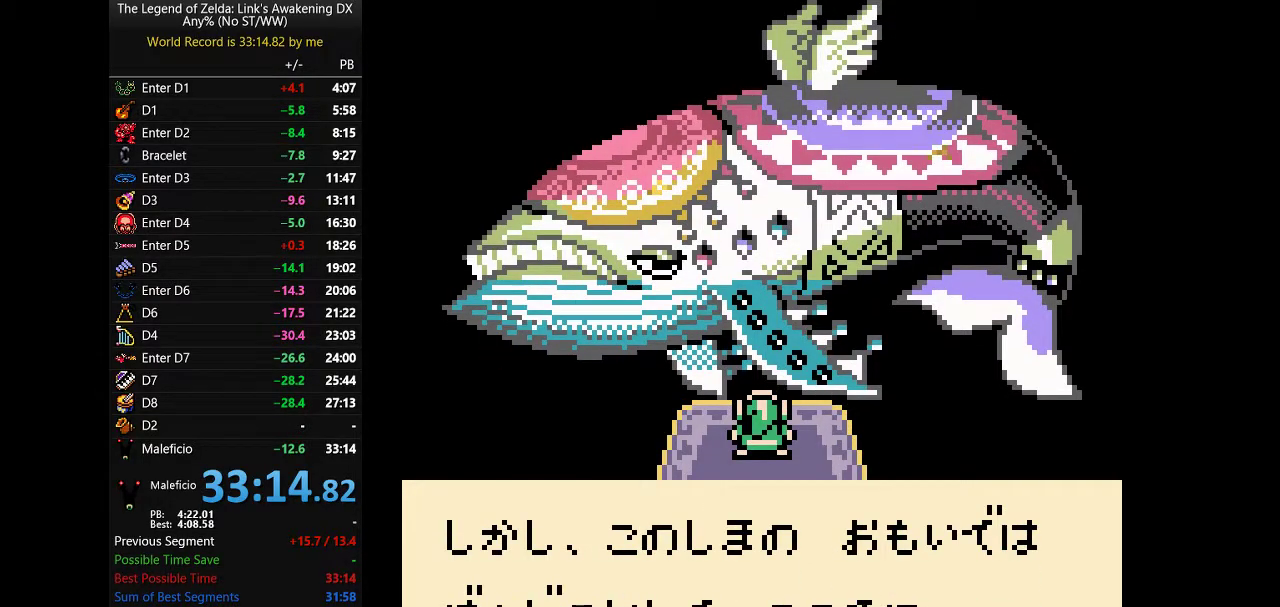
{"buttons": ["B"]}
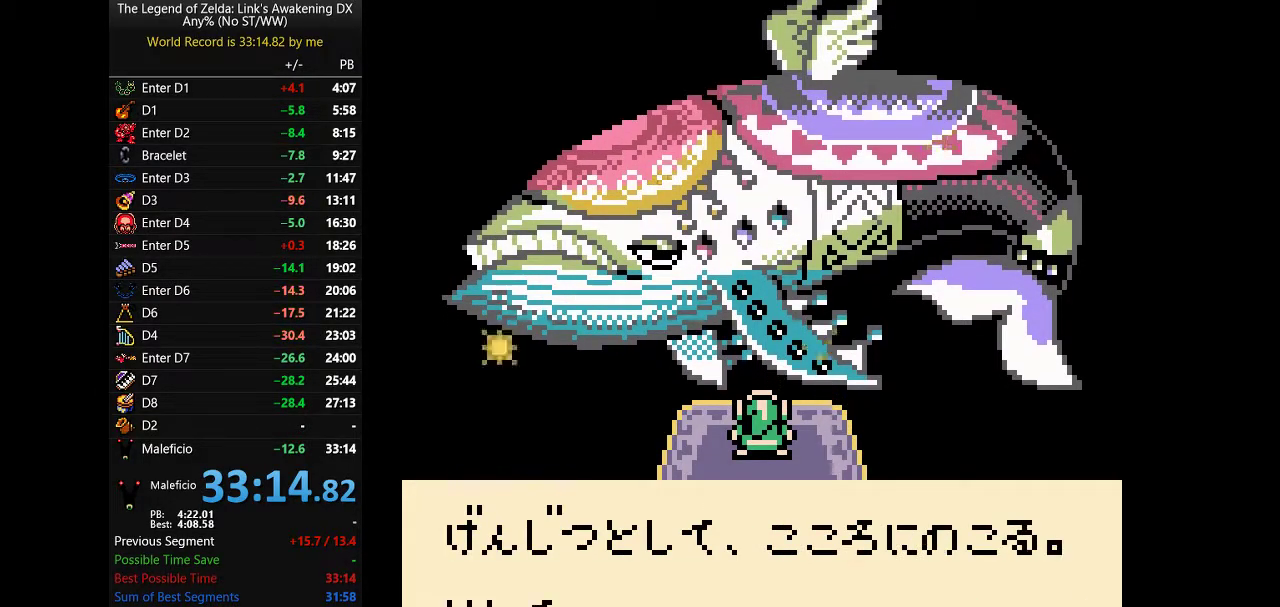
{"buttons": ["A", "B"]}
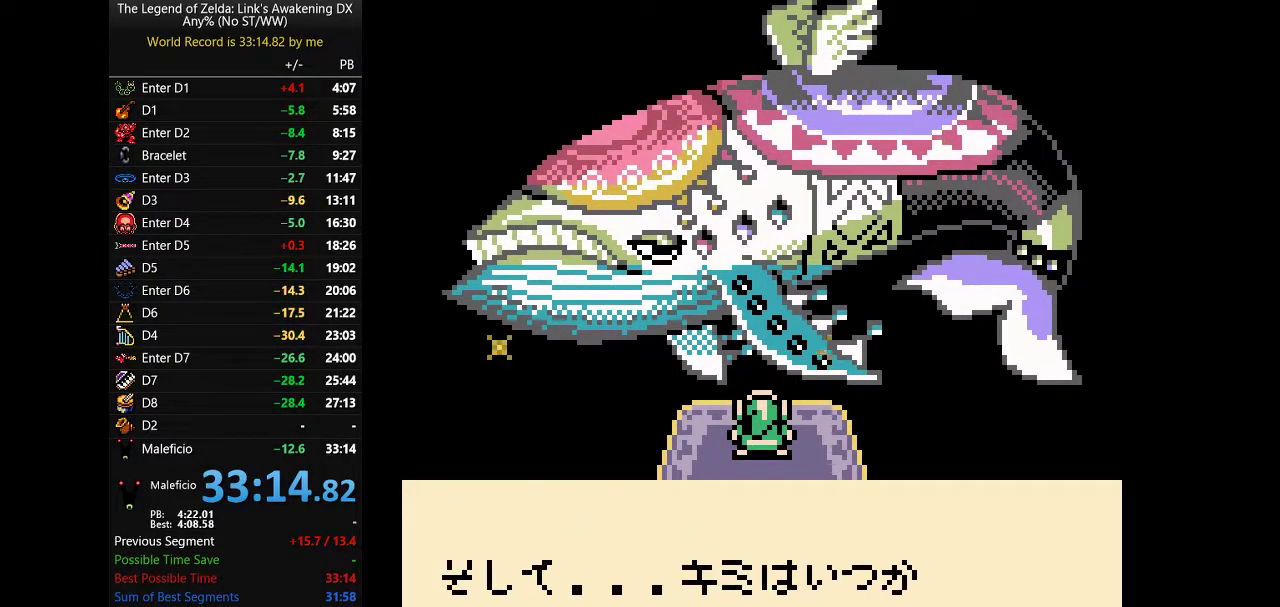
{"buttons": ["A", "B"]}